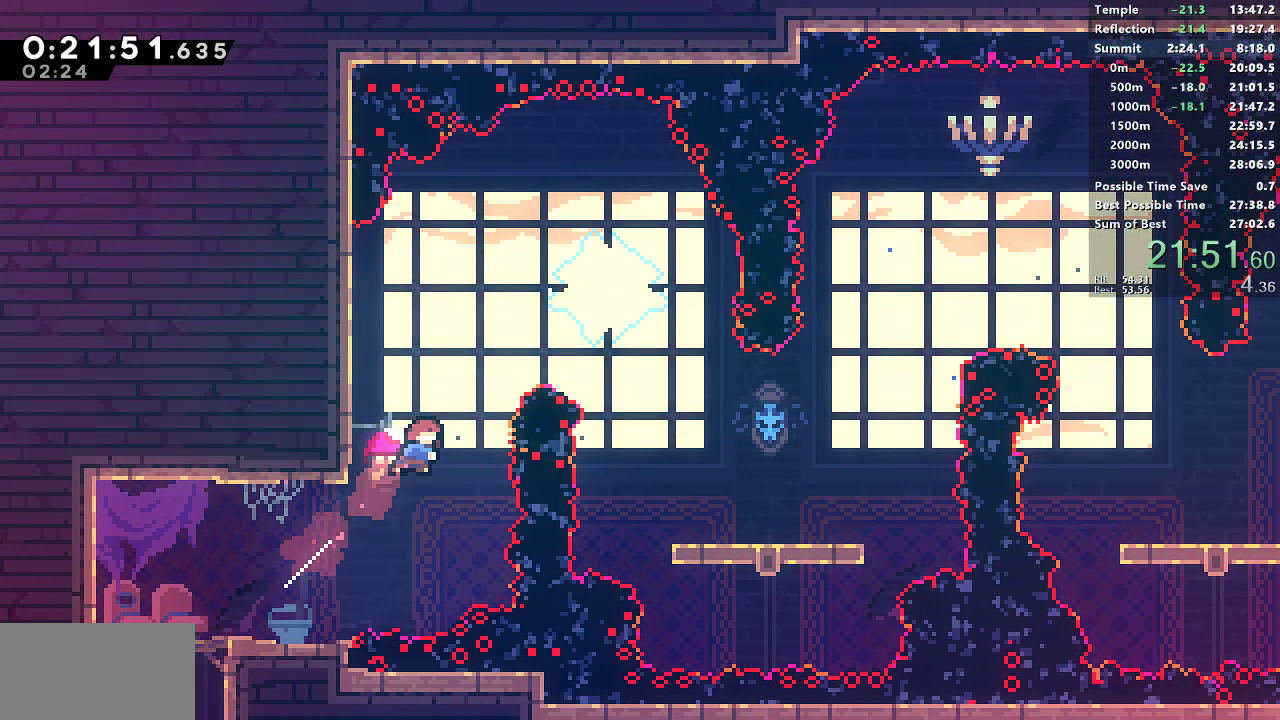
Gameplay with a controller (PlayStation layout); each line is a JSON object with the inputs held at the frame after it. "events" lists button and stick changes between this image and that frame as [ms after this image, input, new state], when the widget could be followed in between. Not read: R1 R3 right_stick.
{"buttons": ["DPAD_RIGHT"], "left_stick": "center", "events": [[117, "SQUARE", "up"], [183, "DPAD_UP", "up"]]}
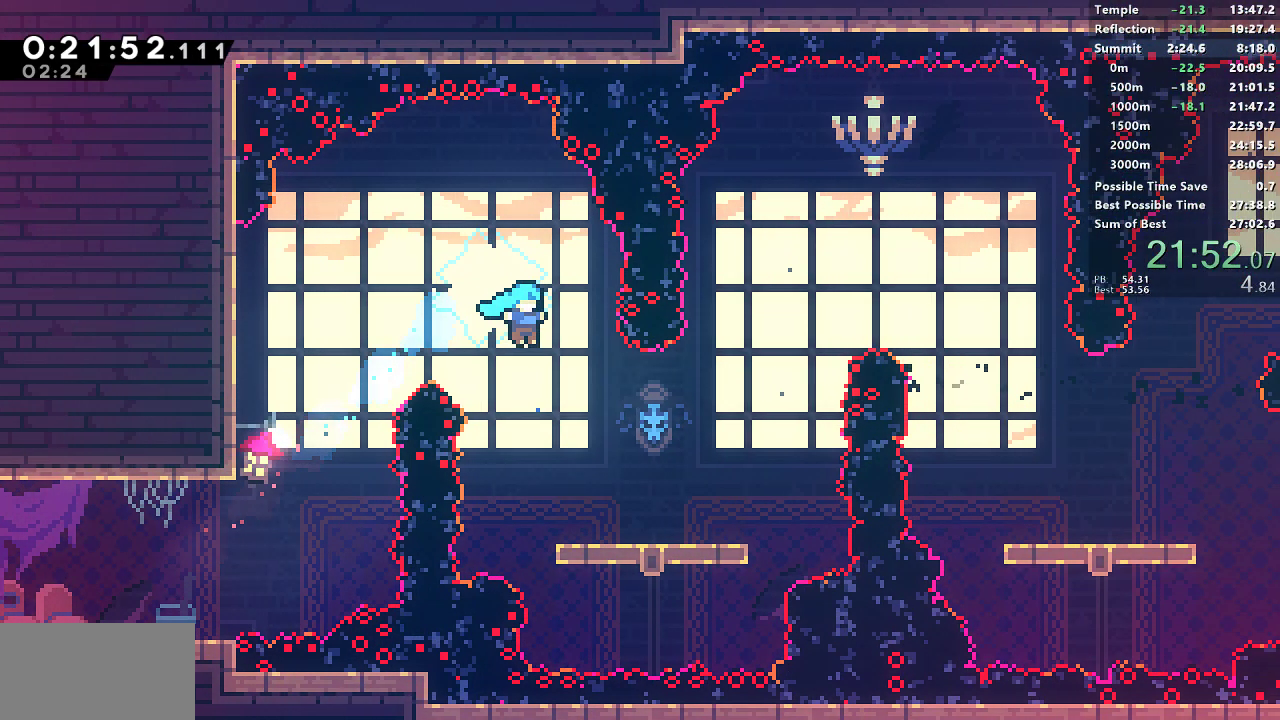
{"buttons": ["CROSS", "DPAD_RIGHT"], "left_stick": "center", "events": [[333, "CROSS", "down"]]}
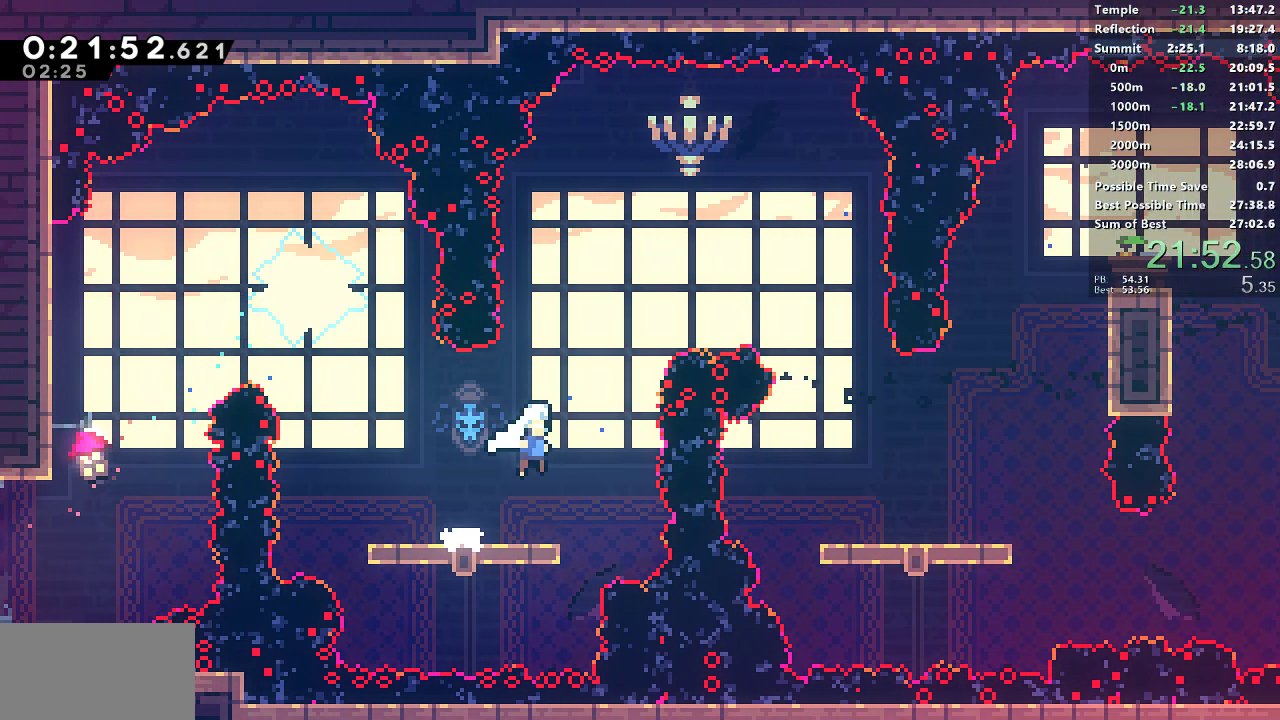
{"buttons": ["SQUARE", "DPAD_DOWN", "DPAD_RIGHT"], "left_stick": "center", "events": [[17, "DPAD_UP", "down"], [50, "CROSS", "up"], [67, "SQUARE", "down"], [317, "SQUARE", "up"], [333, "DPAD_UP", "up"], [367, "DPAD_DOWN", "down"], [417, "L1", "down"], [433, "SQUARE", "down"], [483, "L1", "up"]]}
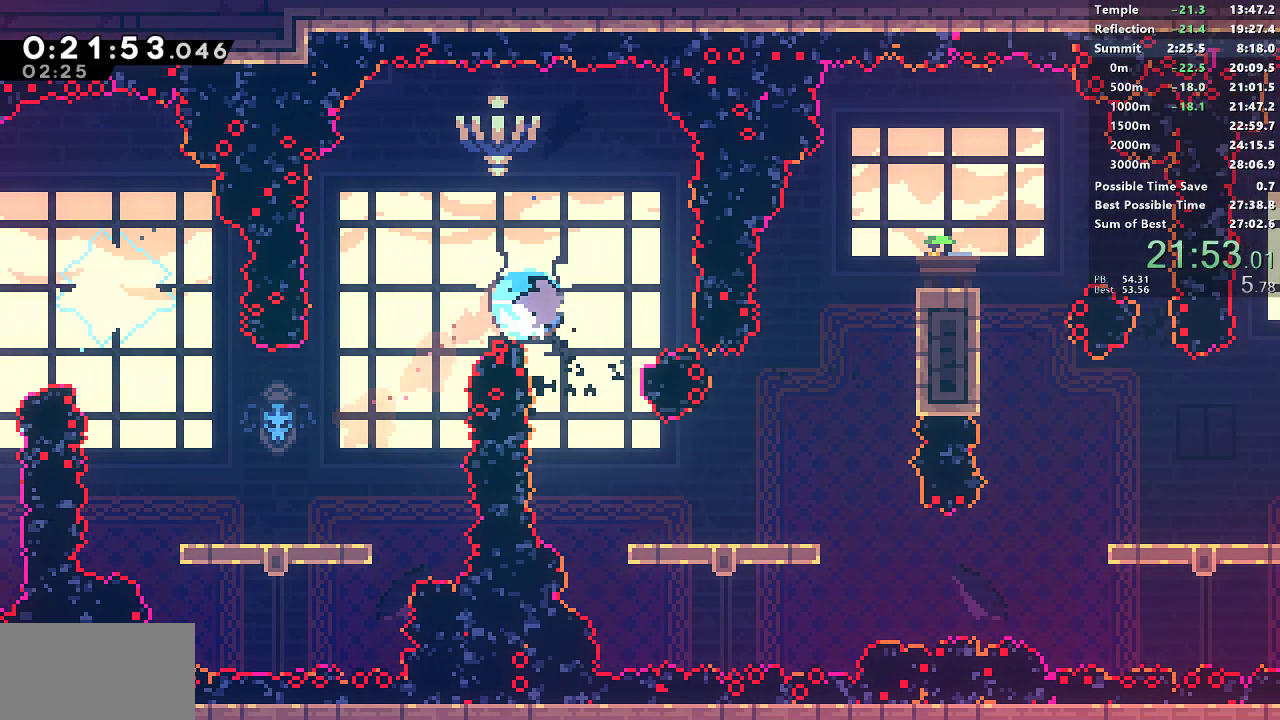
{"buttons": ["SQUARE", "DPAD_RIGHT"], "left_stick": "center", "events": [[250, "SQUARE", "up"], [367, "DPAD_DOWN", "up"], [433, "SQUARE", "down"]]}
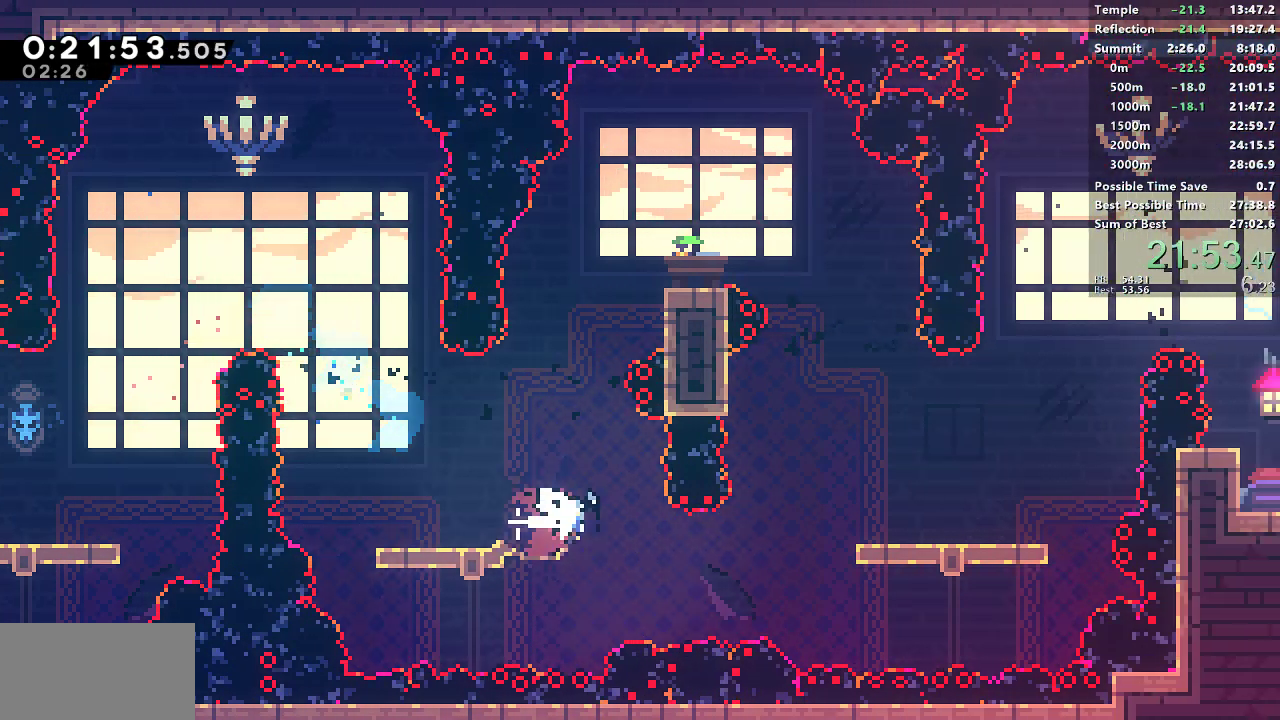
{"buttons": ["CROSS", "SQUARE", "DPAD_UP", "DPAD_RIGHT"], "left_stick": "center", "events": [[67, "SQUARE", "up"], [200, "SQUARE", "down"], [400, "CROSS", "down"], [483, "DPAD_UP", "down"]]}
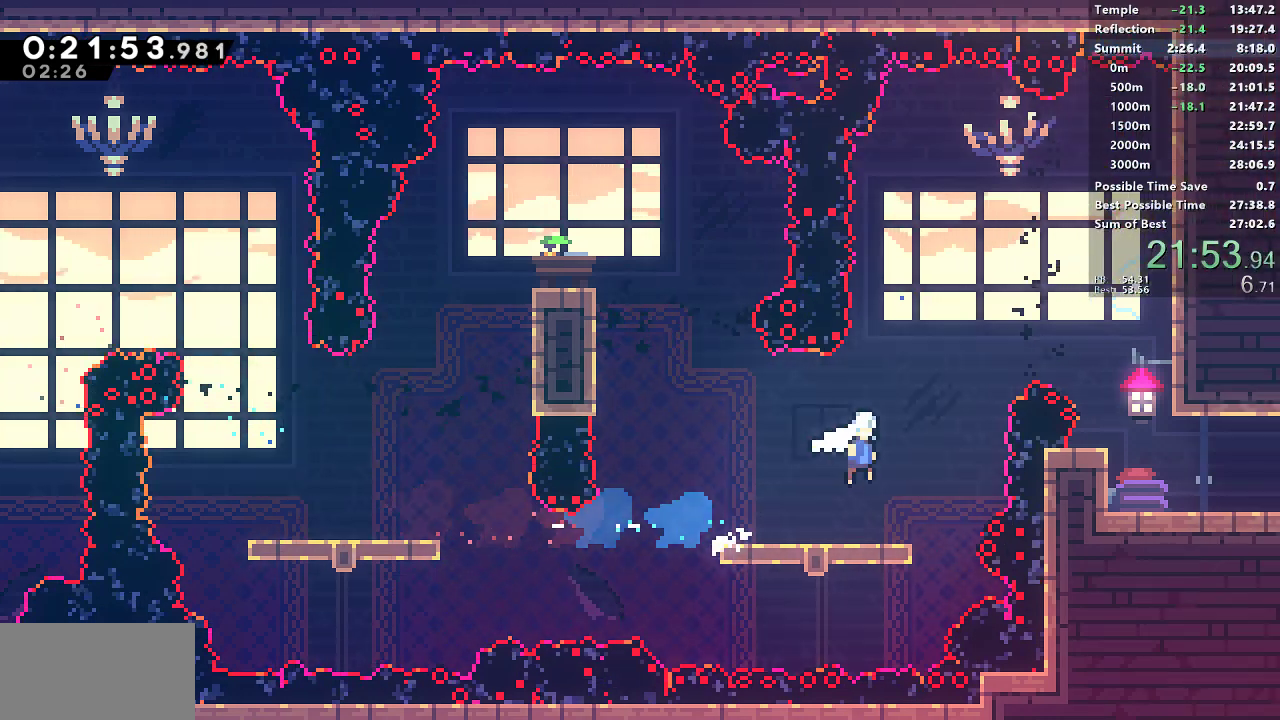
{"buttons": ["DPAD_DOWN", "DPAD_RIGHT"], "left_stick": "center", "events": [[17, "SQUARE", "up"], [33, "CROSS", "up"], [83, "SQUARE", "down"], [250, "DPAD_UP", "up"], [267, "SQUARE", "up"], [317, "DPAD_DOWN", "down"], [333, "SQUARE", "down"], [483, "SQUARE", "up"]]}
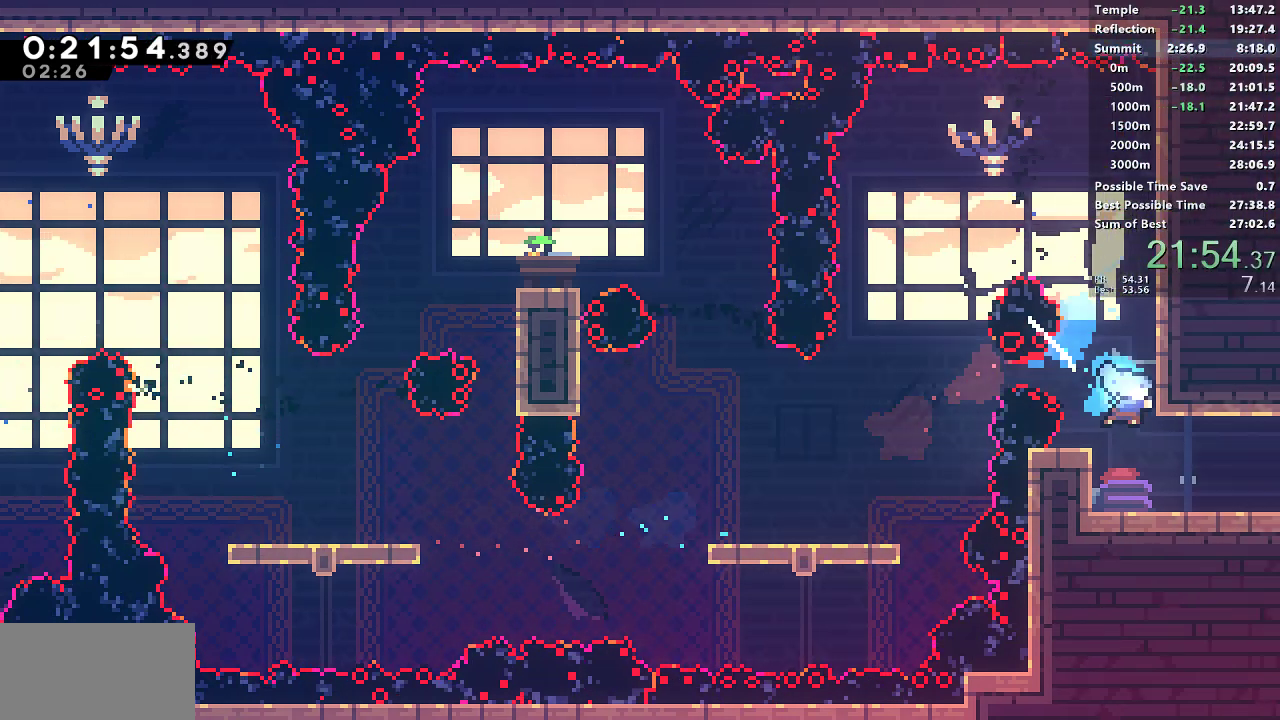
{"buttons": ["DPAD_RIGHT"], "left_stick": "center", "events": [[133, "SQUARE", "down"], [183, "CROSS", "down"], [233, "SQUARE", "up"], [250, "CROSS", "up"], [250, "DPAD_RIGHT", "up"], [267, "DPAD_DOWN", "up"], [350, "DPAD_RIGHT", "down"]]}
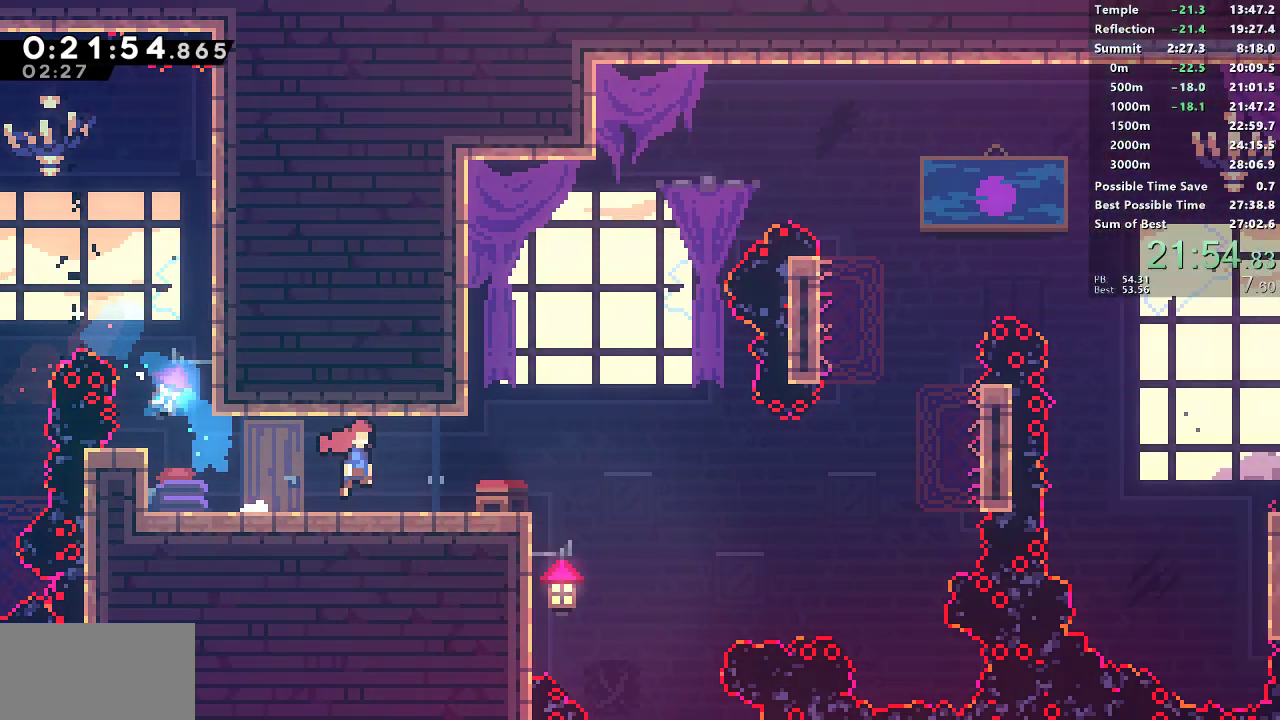
{"buttons": ["DPAD_RIGHT"], "left_stick": "center", "events": []}
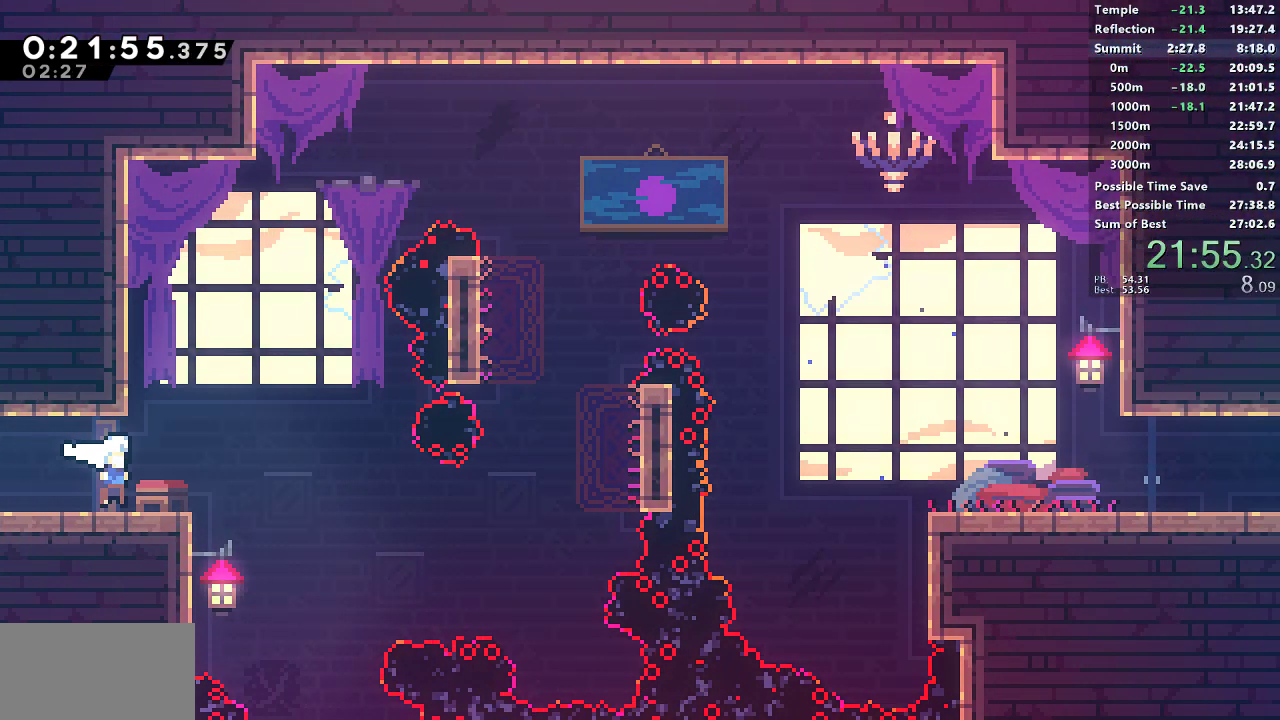
{"buttons": ["SQUARE", "DPAD_UP", "DPAD_RIGHT"], "left_stick": "center", "events": [[50, "CROSS", "down"], [133, "CROSS", "up"], [300, "DPAD_UP", "down"], [333, "SQUARE", "down"]]}
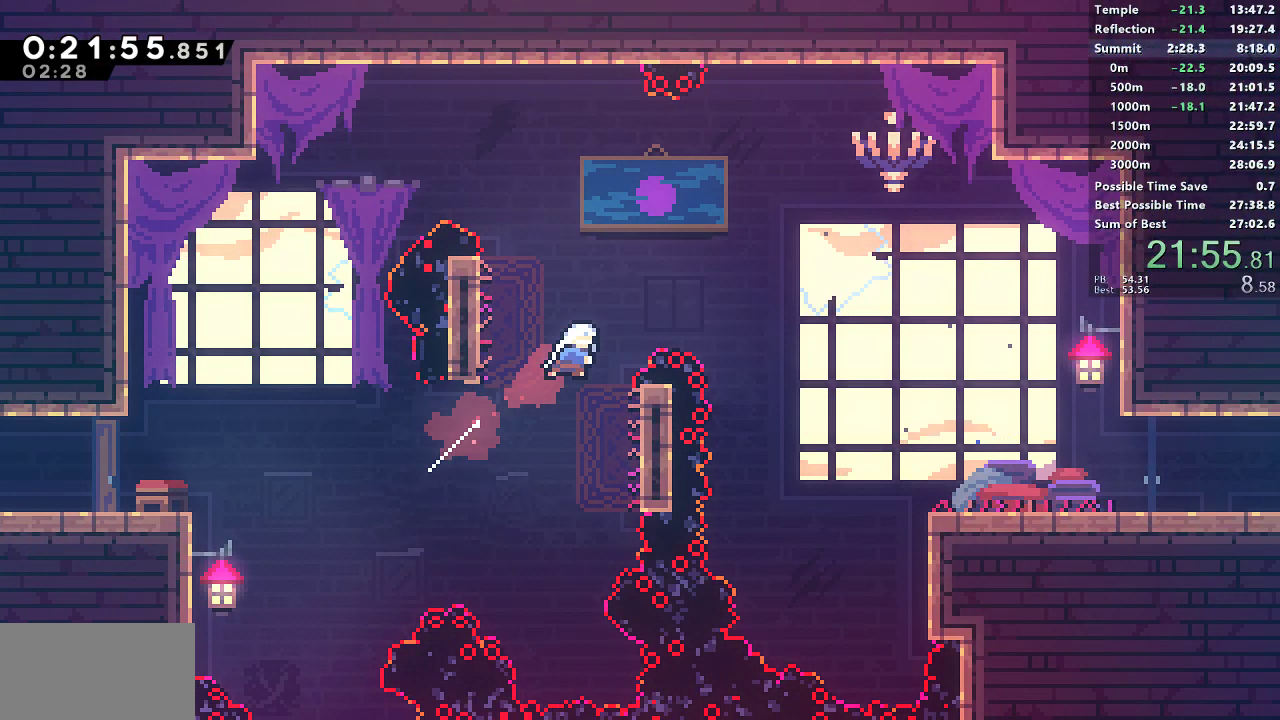
{"buttons": ["DPAD_DOWN", "DPAD_RIGHT"], "left_stick": "center", "events": [[17, "DPAD_UP", "up"], [17, "SQUARE", "up"], [133, "SQUARE", "down"], [267, "SQUARE", "up"], [367, "DPAD_DOWN", "down"]]}
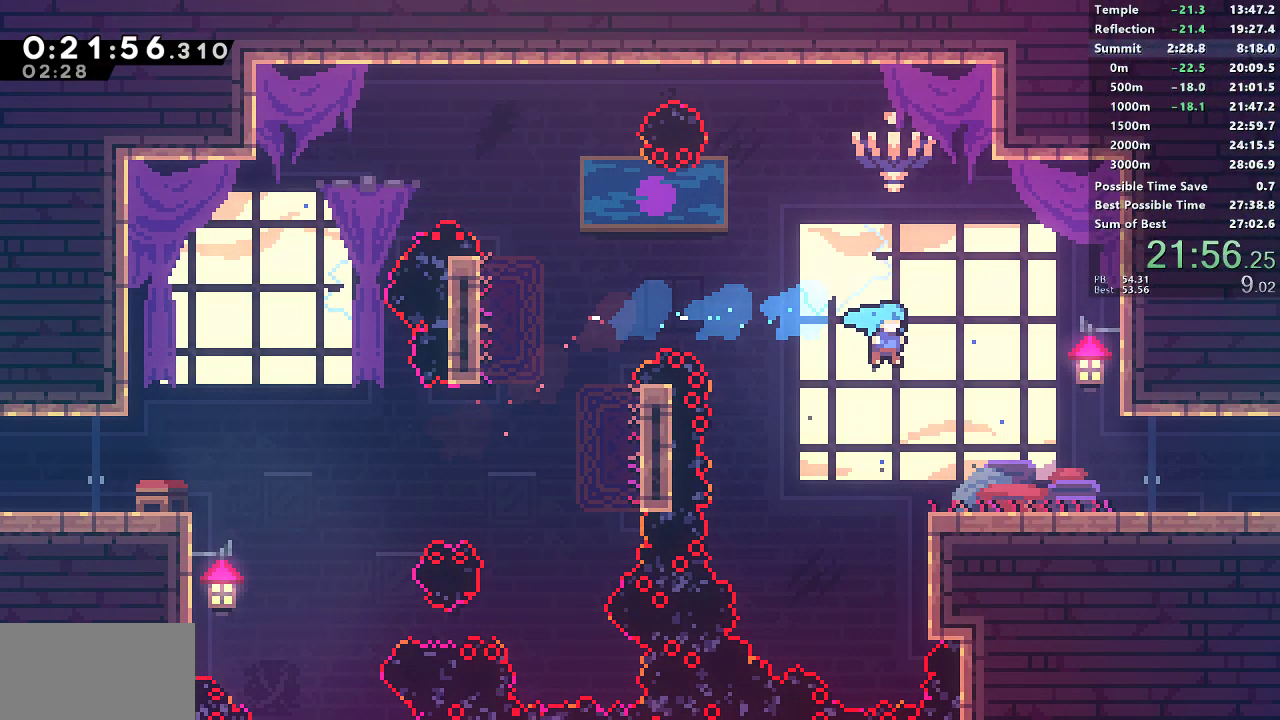
{"buttons": ["CROSS", "SQUARE", "DPAD_RIGHT"], "left_stick": "center", "events": [[233, "SQUARE", "down"], [367, "DPAD_DOWN", "up"], [417, "CROSS", "down"]]}
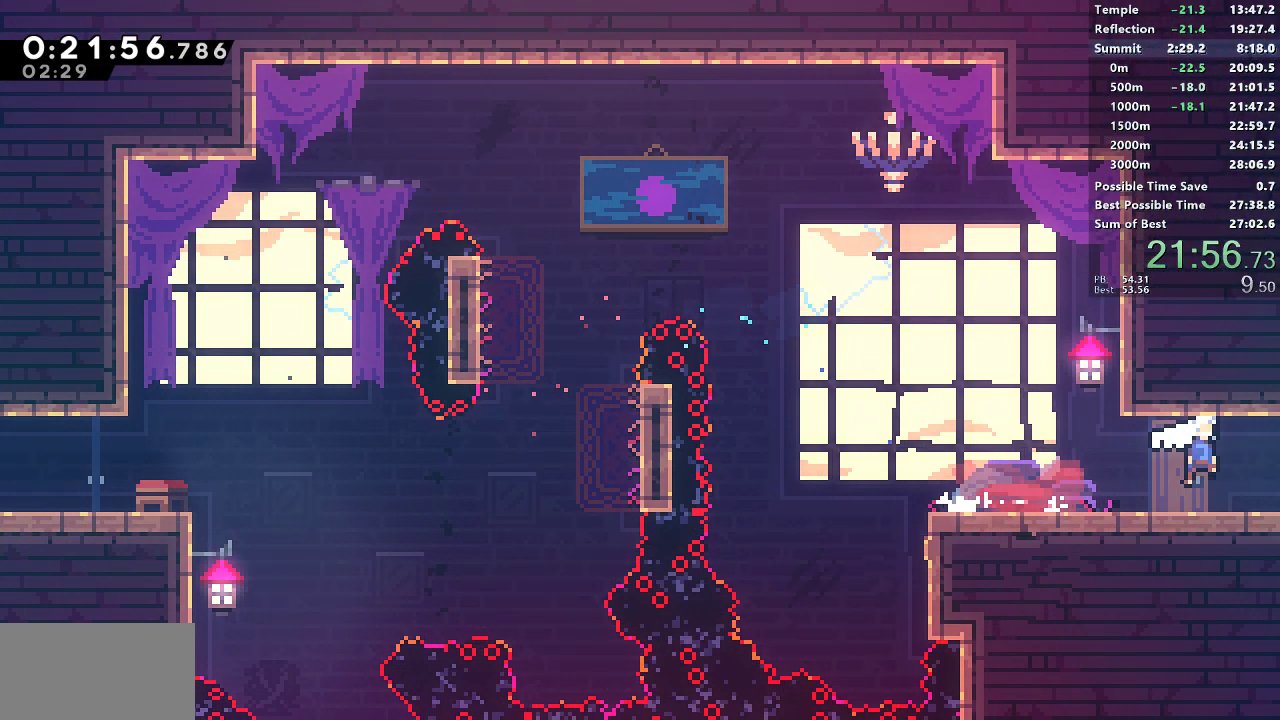
{"buttons": ["CROSS", "SQUARE", "DPAD_RIGHT"], "left_stick": "center", "events": []}
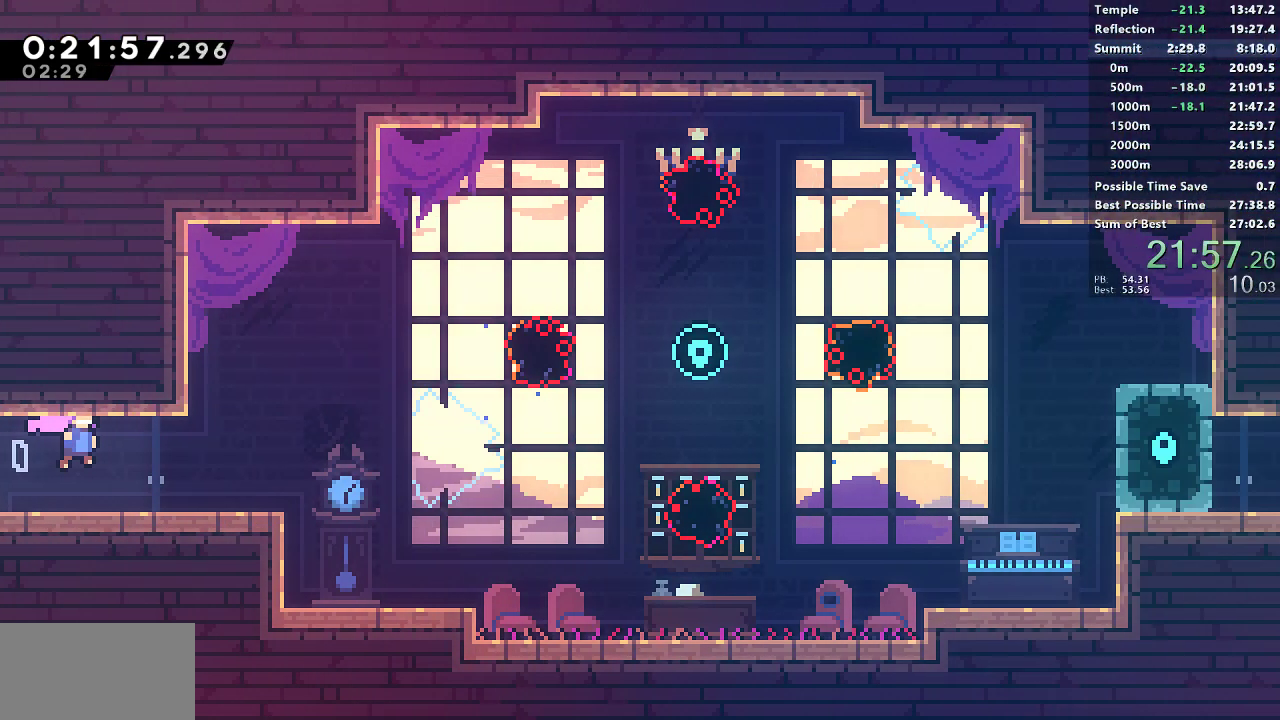
{"buttons": ["CROSS", "SQUARE", "DPAD_RIGHT"], "left_stick": "center", "events": [[150, "CROSS", "up"], [167, "SQUARE", "up"], [217, "DPAD_DOWN", "down"], [267, "SQUARE", "down"], [417, "DPAD_DOWN", "up"], [467, "CROSS", "down"]]}
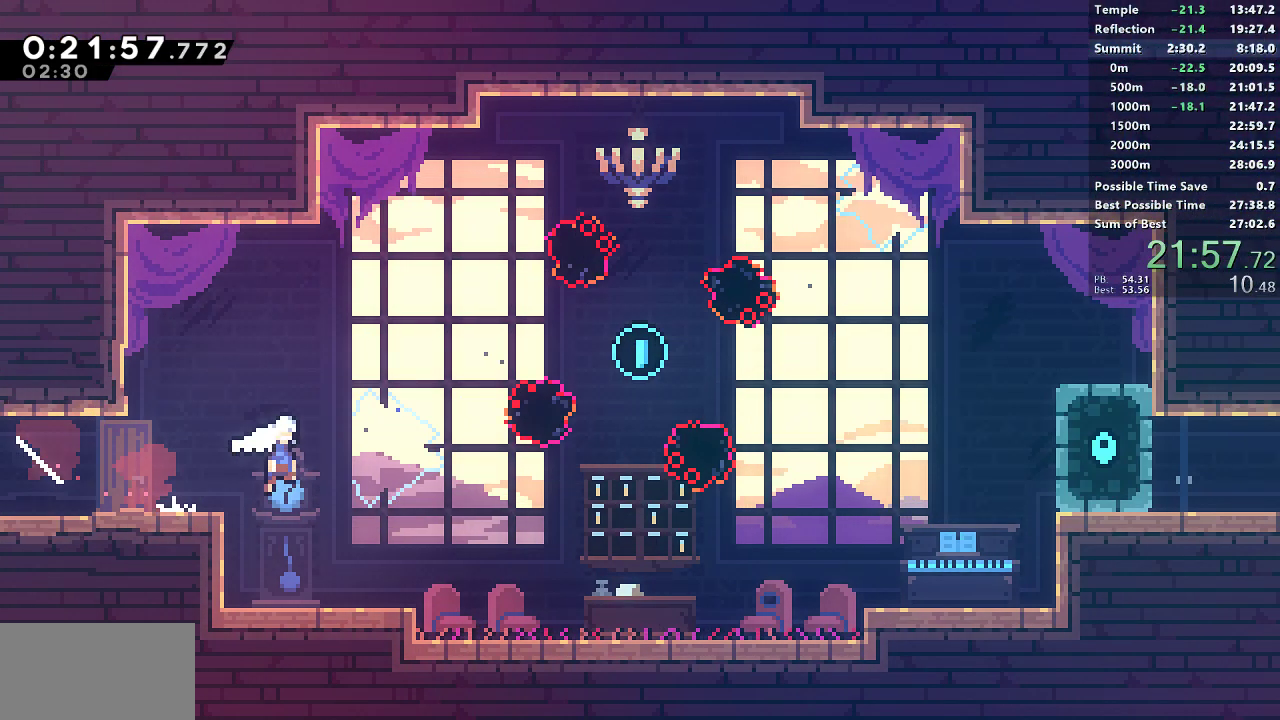
{"buttons": [], "left_stick": "center", "events": [[67, "SQUARE", "up"], [83, "CROSS", "up"], [167, "DPAD_UP", "down"], [200, "SQUARE", "down"], [317, "DPAD_UP", "up"], [317, "SQUARE", "up"], [350, "DPAD_RIGHT", "up"]]}
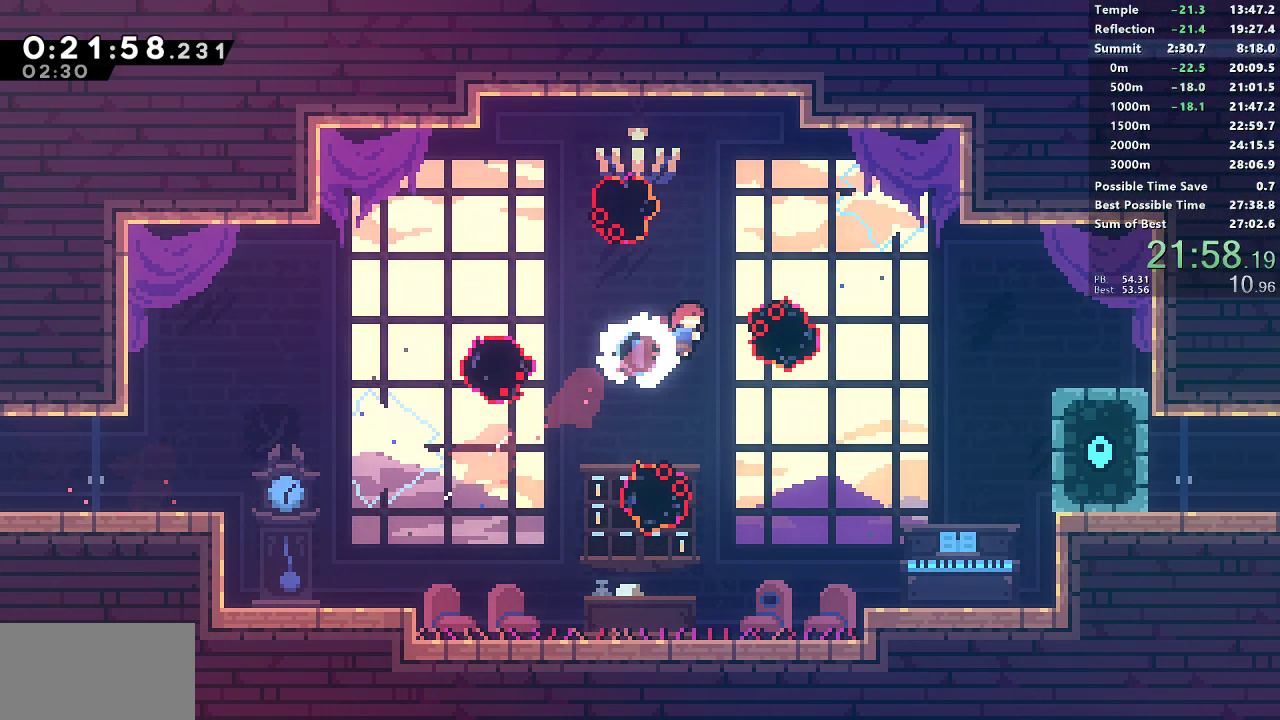
{"buttons": ["DPAD_RIGHT"], "left_stick": "center", "events": [[167, "DPAD_RIGHT", "down"], [183, "DPAD_DOWN", "down"], [267, "SQUARE", "down"], [400, "SQUARE", "up"], [467, "DPAD_DOWN", "up"]]}
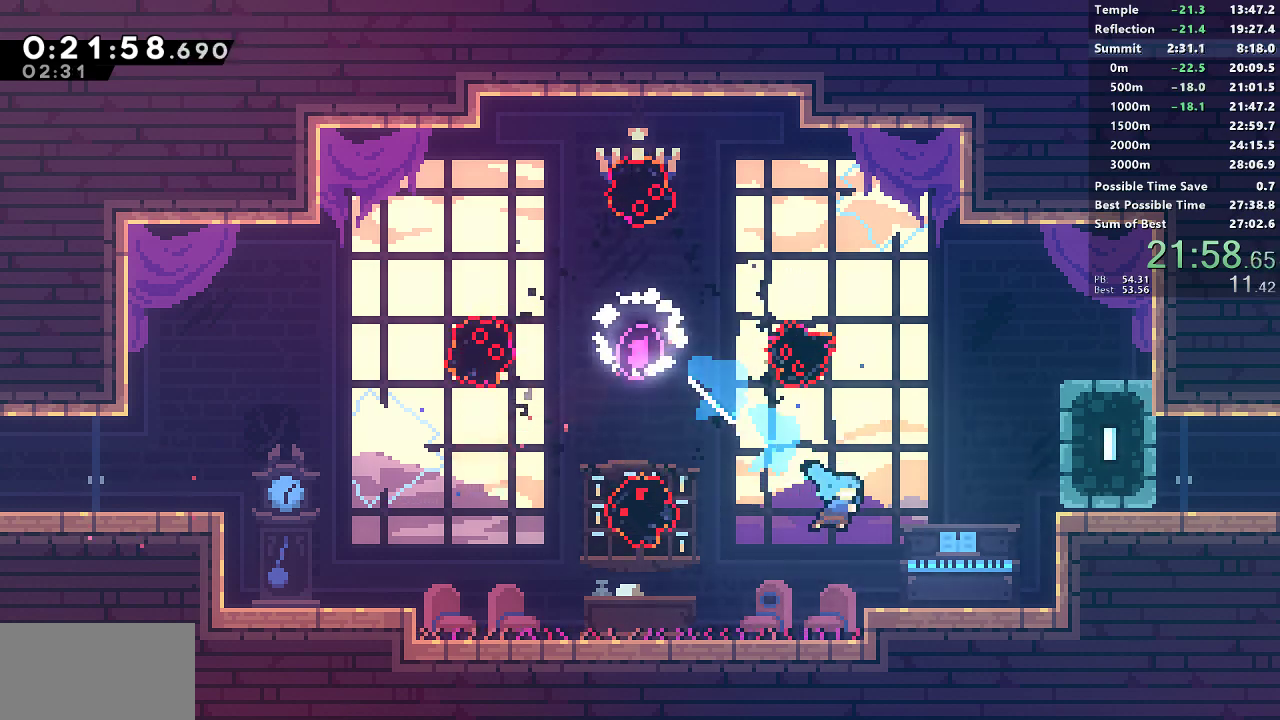
{"buttons": ["SQUARE", "R2", "DPAD_RIGHT"], "left_stick": "center", "events": [[133, "CROSS", "down"], [350, "R2", "down"], [350, "SQUARE", "down"], [367, "CROSS", "up"]]}
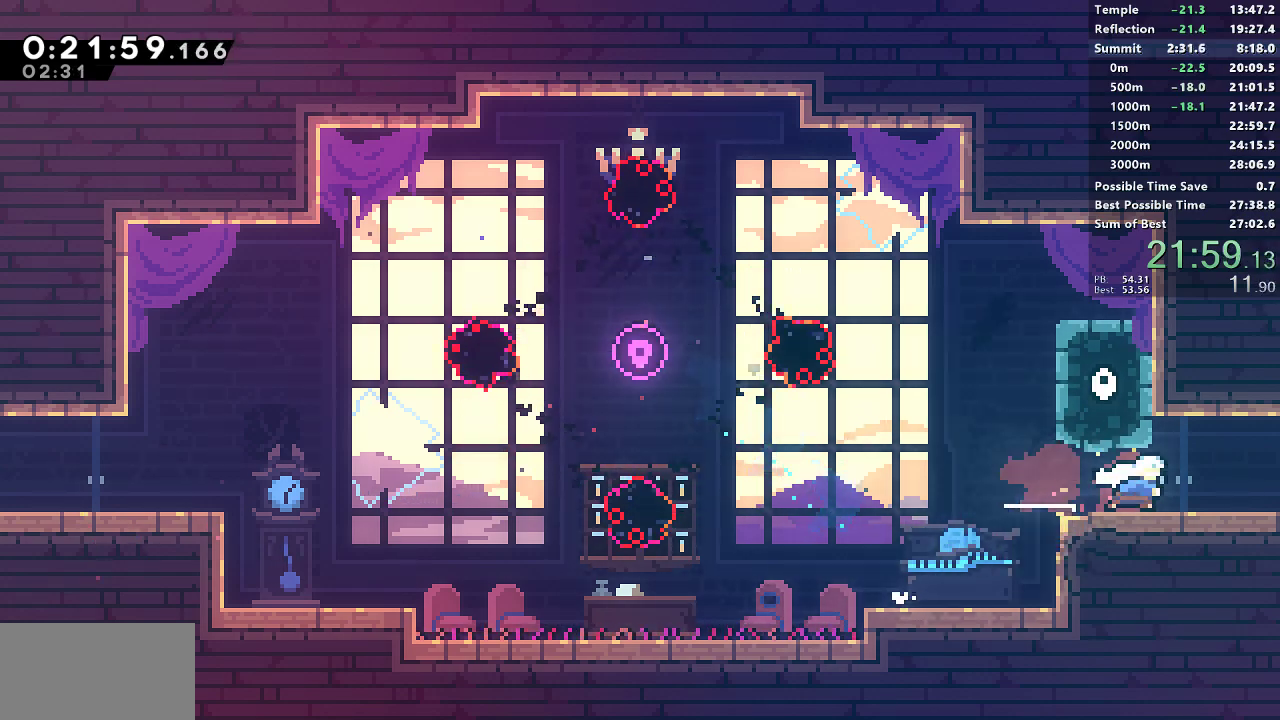
{"buttons": ["CROSS", "SQUARE", "R2", "DPAD_RIGHT"], "left_stick": "center", "events": [[50, "CROSS", "down"]]}
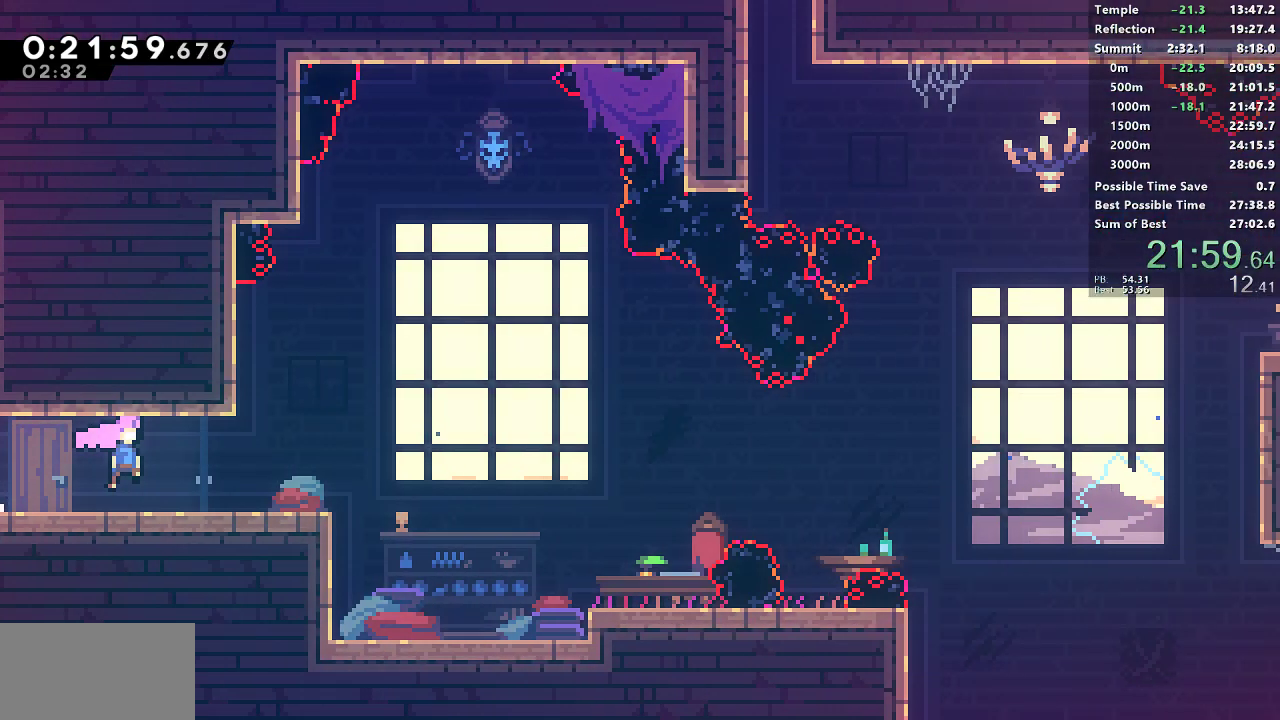
{"buttons": ["SQUARE", "DPAD_RIGHT"], "left_stick": "center", "events": [[233, "CROSS", "up"], [233, "SQUARE", "up"], [250, "R2", "up"], [283, "DPAD_DOWN", "down"], [333, "SQUARE", "down"], [467, "DPAD_DOWN", "up"]]}
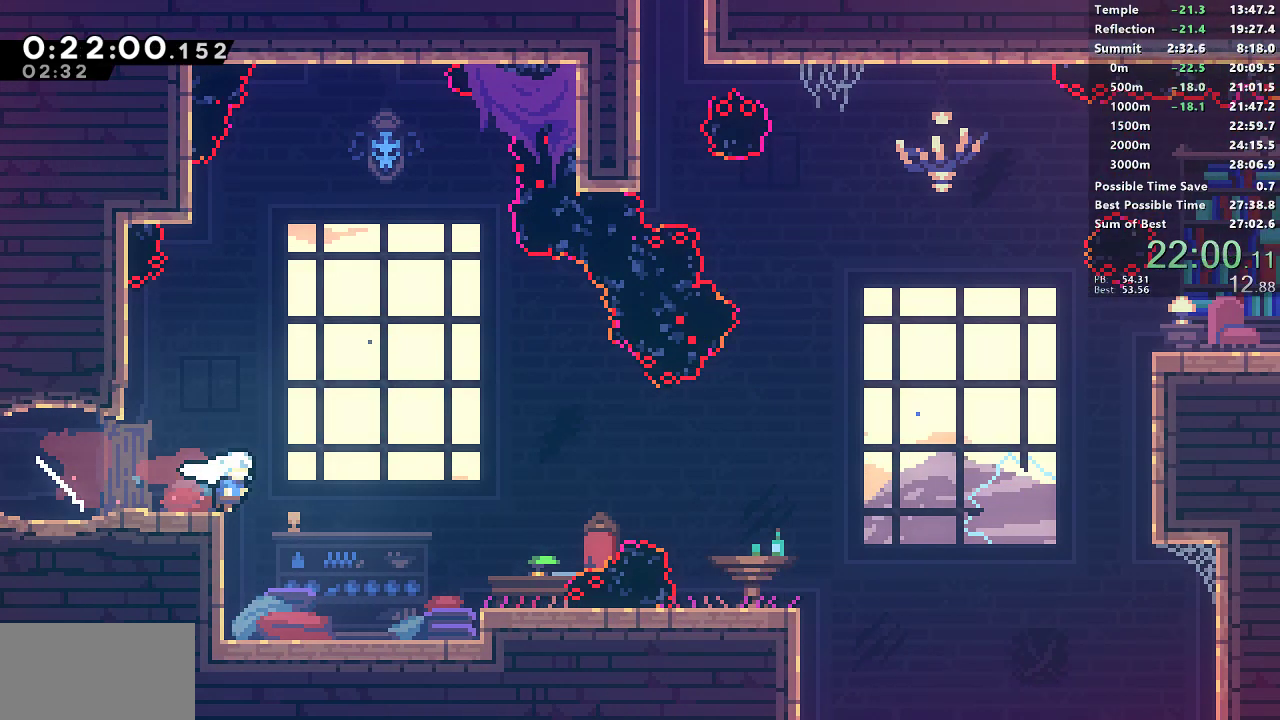
{"buttons": ["SQUARE", "DPAD_UP", "DPAD_RIGHT"], "left_stick": "center", "events": [[33, "CROSS", "down"], [383, "CROSS", "up"], [400, "SQUARE", "up"], [417, "DPAD_UP", "down"], [483, "SQUARE", "down"]]}
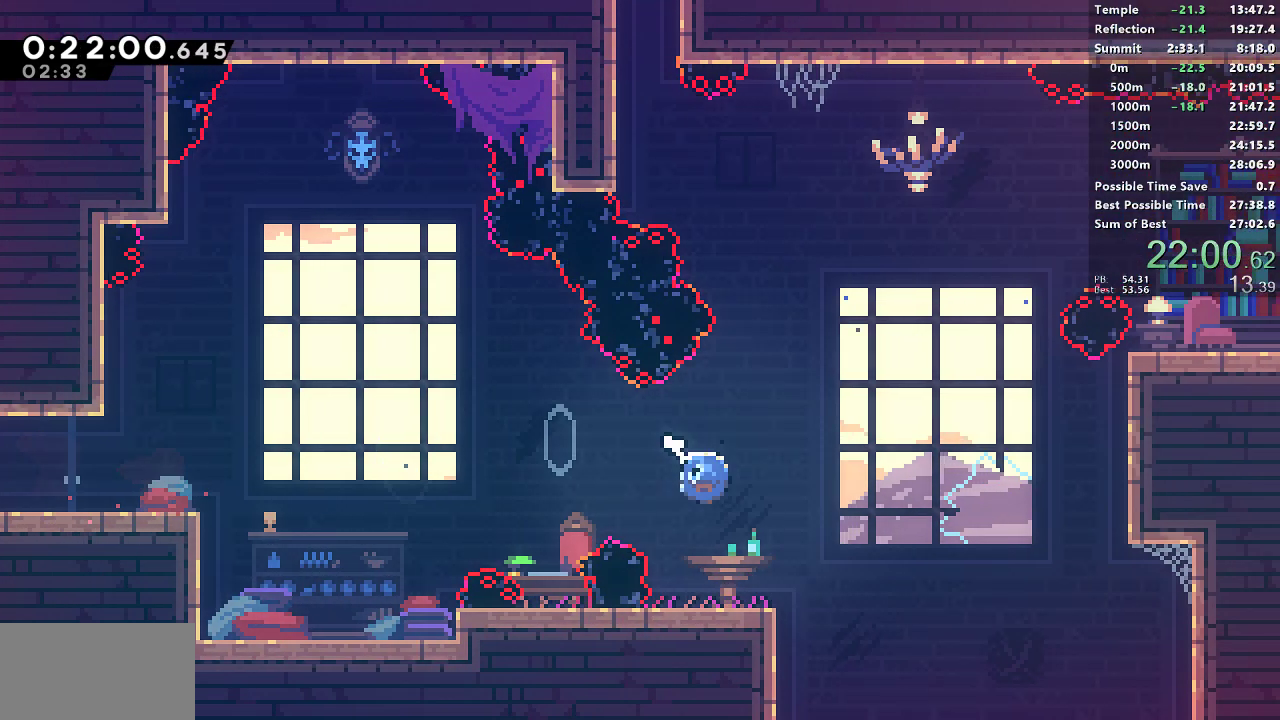
{"buttons": ["SQUARE", "DPAD_RIGHT"], "left_stick": "center", "events": [[167, "DPAD_UP", "up"], [167, "SQUARE", "up"], [317, "SQUARE", "down"]]}
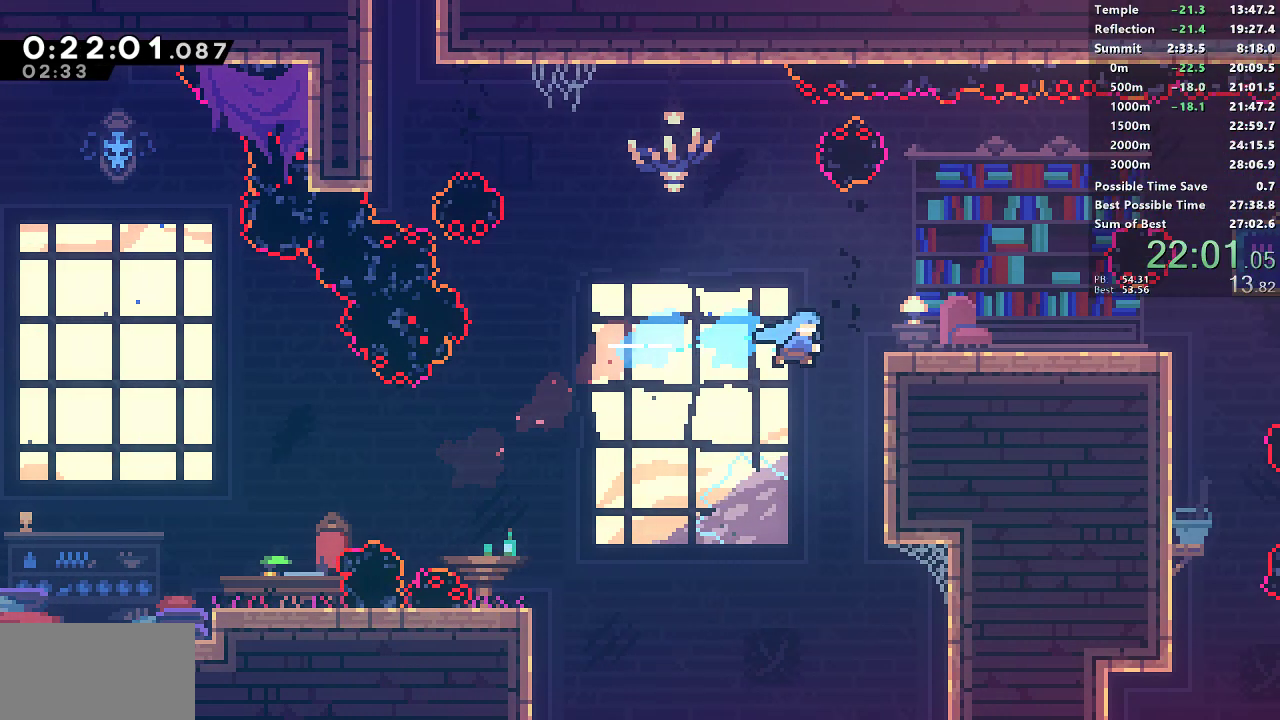
{"buttons": ["CROSS", "DPAD_RIGHT"], "left_stick": "center", "events": [[17, "SQUARE", "up"], [183, "CROSS", "down"]]}
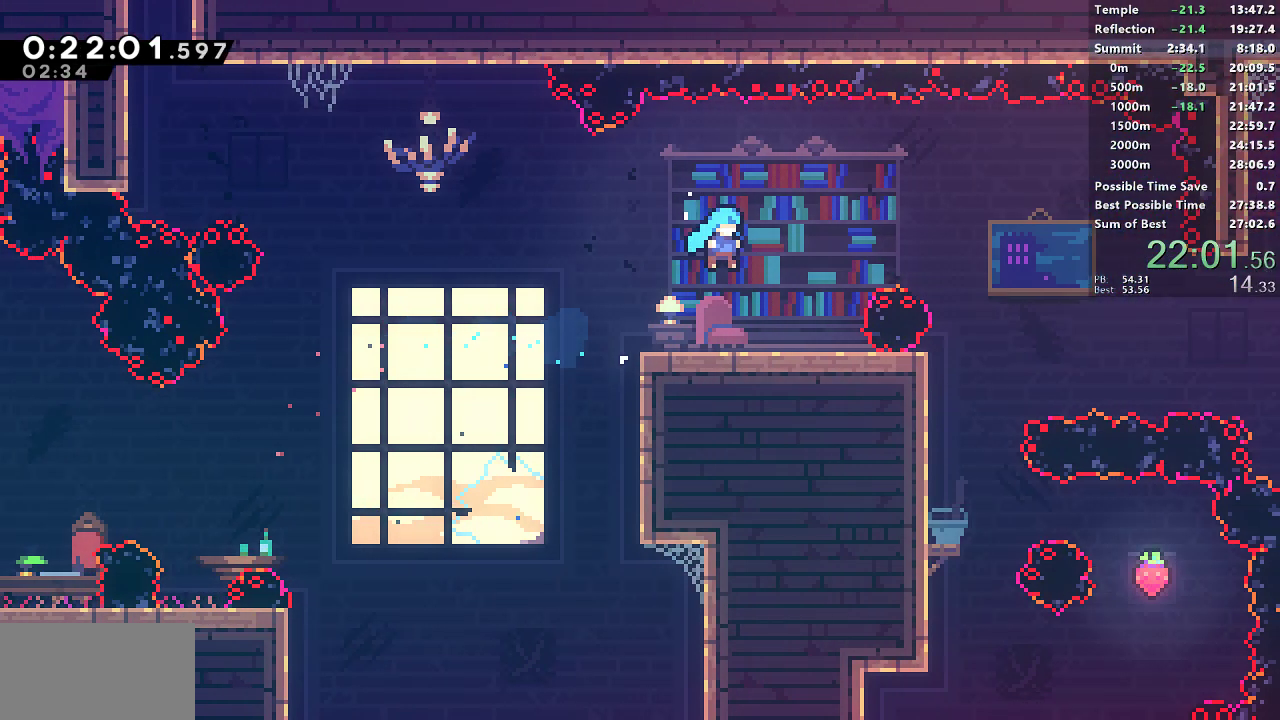
{"buttons": ["CROSS", "SQUARE", "DPAD_DOWN", "DPAD_RIGHT"], "left_stick": "center", "events": [[33, "CROSS", "up"], [133, "DPAD_RIGHT", "up"], [217, "DPAD_DOWN", "down"], [217, "DPAD_RIGHT", "down"], [300, "SQUARE", "down"], [483, "CROSS", "down"]]}
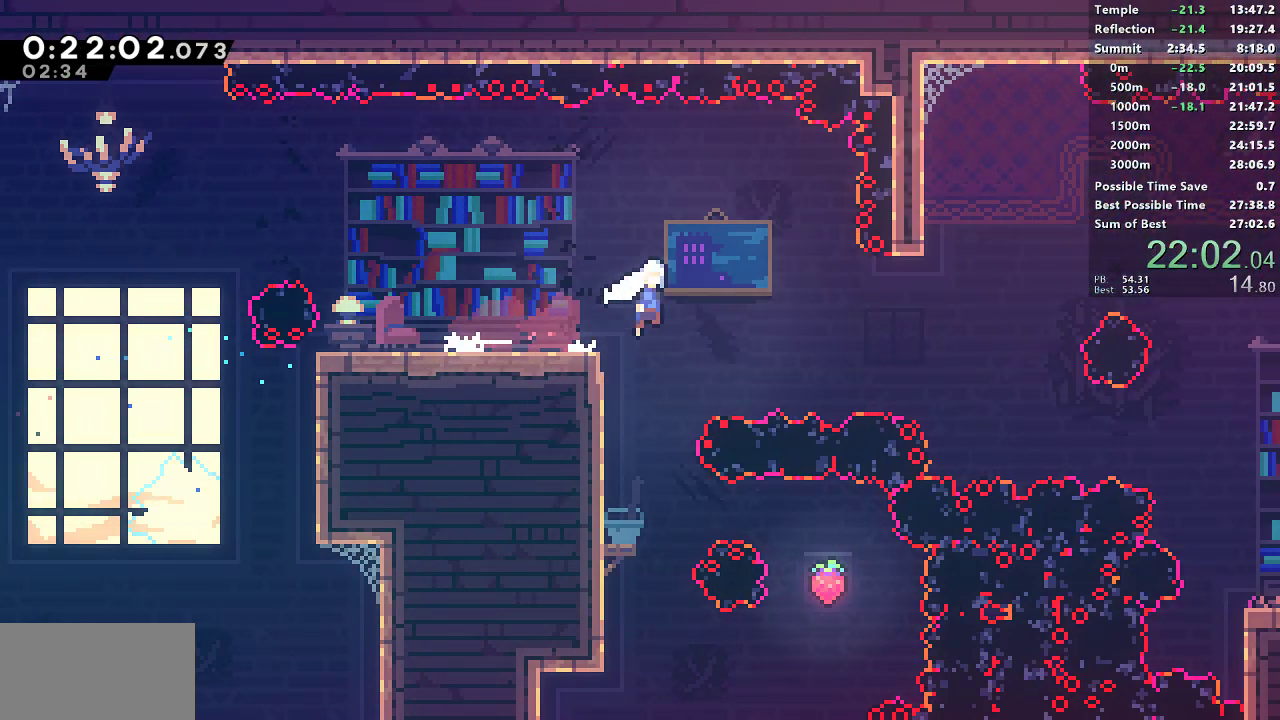
{"buttons": ["SQUARE", "DPAD_DOWN", "DPAD_RIGHT"], "left_stick": "center", "events": [[183, "CROSS", "up"], [183, "SQUARE", "up"], [267, "SQUARE", "down"], [383, "SQUARE", "up"], [500, "SQUARE", "down"]]}
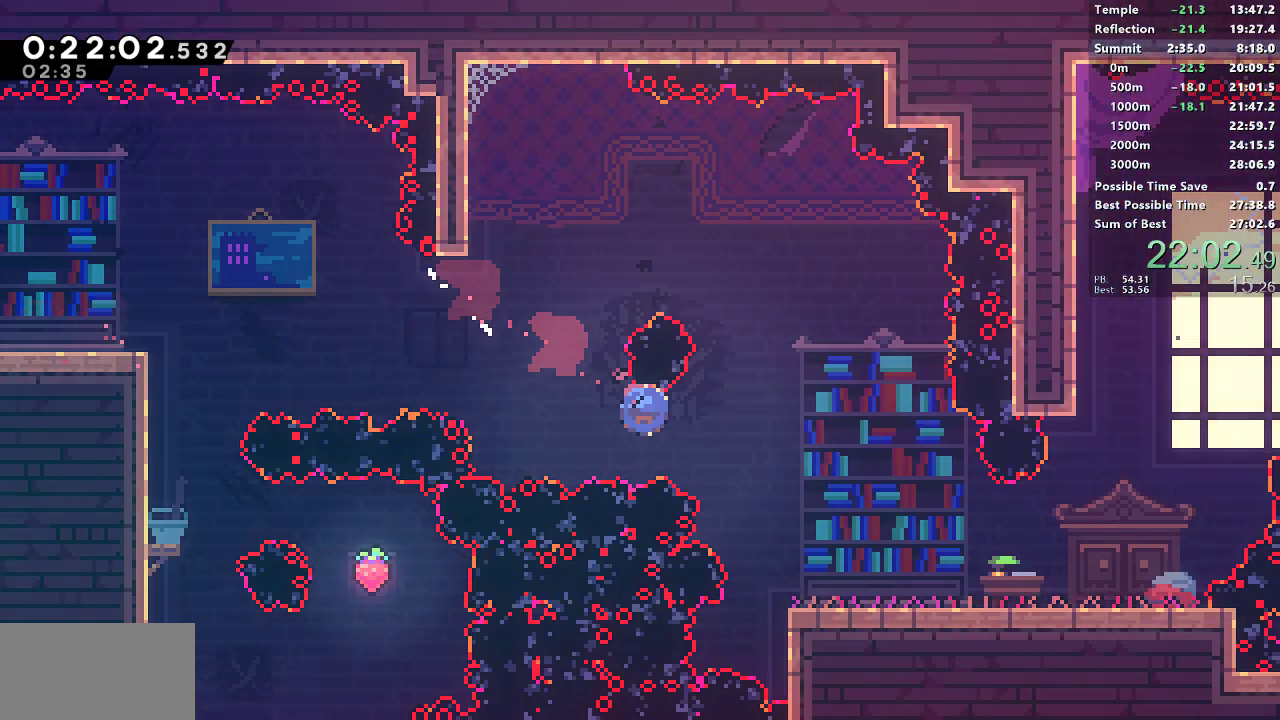
{"buttons": ["CROSS", "DPAD_DOWN", "DPAD_RIGHT"], "left_stick": "center", "events": [[150, "SQUARE", "up"], [317, "CROSS", "down"]]}
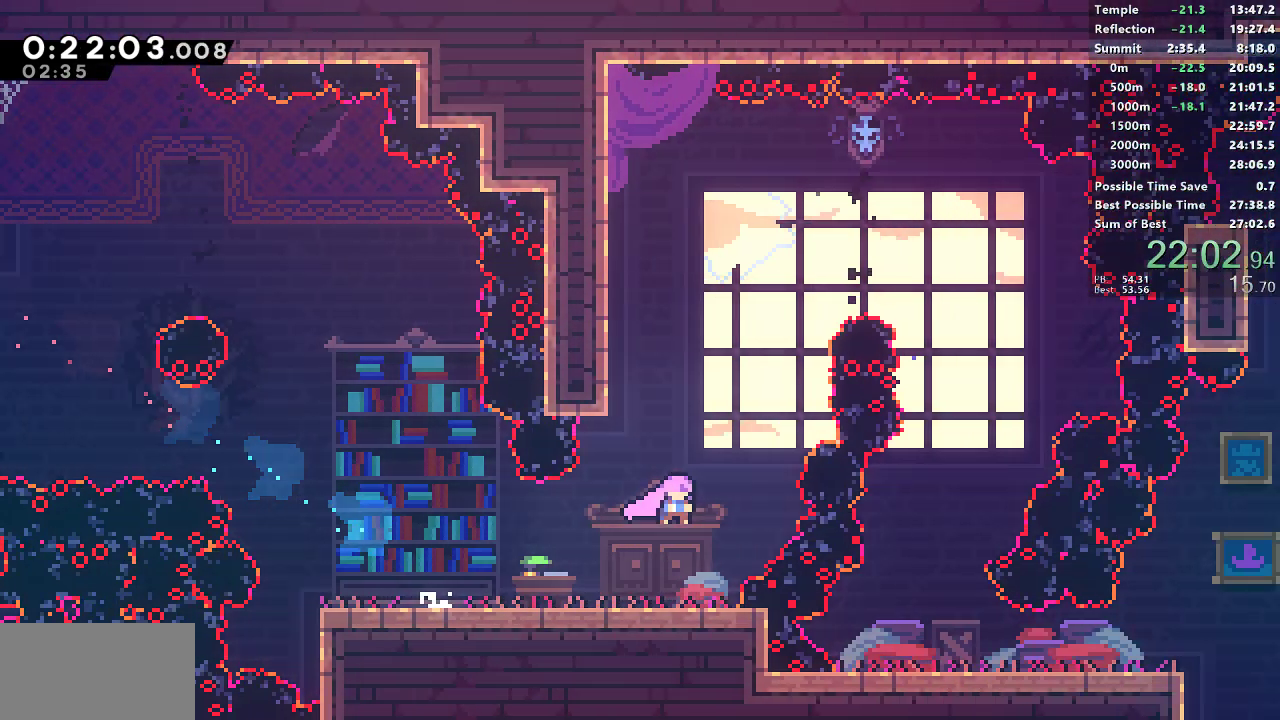
{"buttons": ["SQUARE", "DPAD_RIGHT"], "left_stick": "center", "events": [[50, "DPAD_DOWN", "up"], [67, "DPAD_RIGHT", "up"], [67, "DPAD_UP", "down"], [83, "CROSS", "up"], [100, "SQUARE", "down"], [283, "SQUARE", "up"], [333, "DPAD_RIGHT", "down"], [333, "DPAD_UP", "up"], [383, "SQUARE", "down"]]}
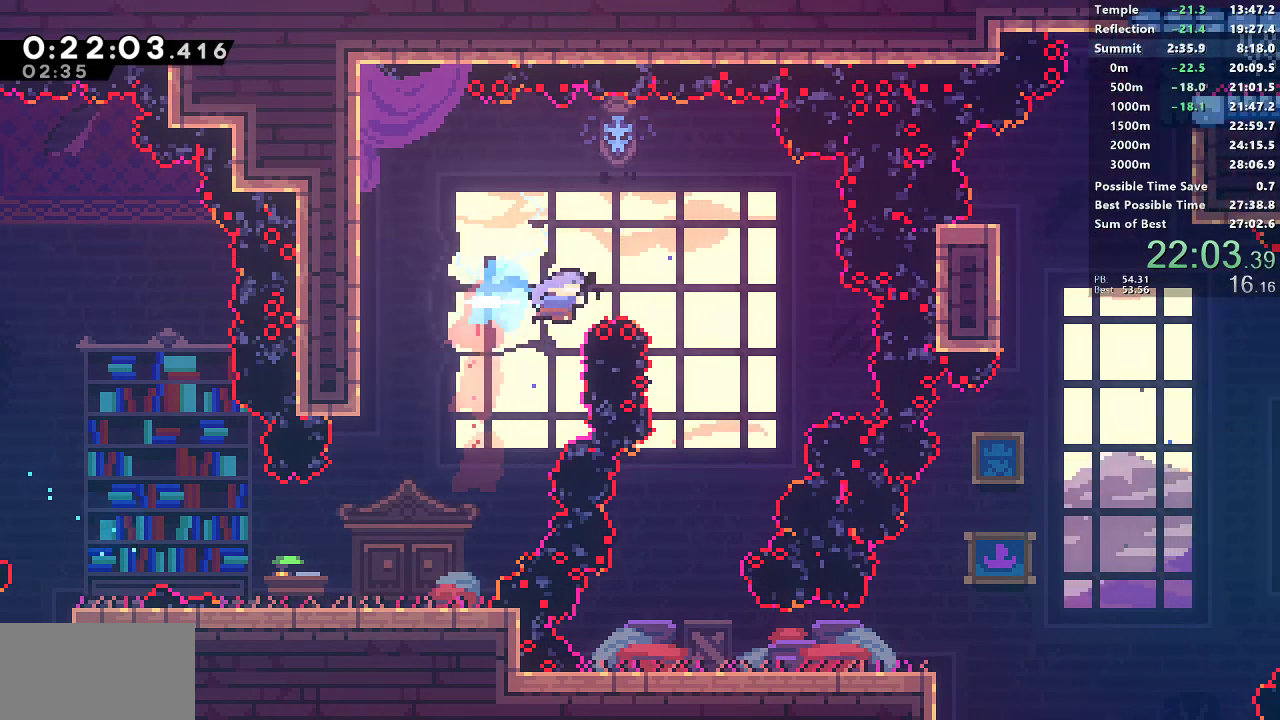
{"buttons": ["DPAD_DOWN", "DPAD_LEFT"], "left_stick": "center", "events": [[33, "SQUARE", "up"], [83, "DPAD_RIGHT", "up"], [100, "DPAD_LEFT", "down"], [133, "DPAD_DOWN", "down"]]}
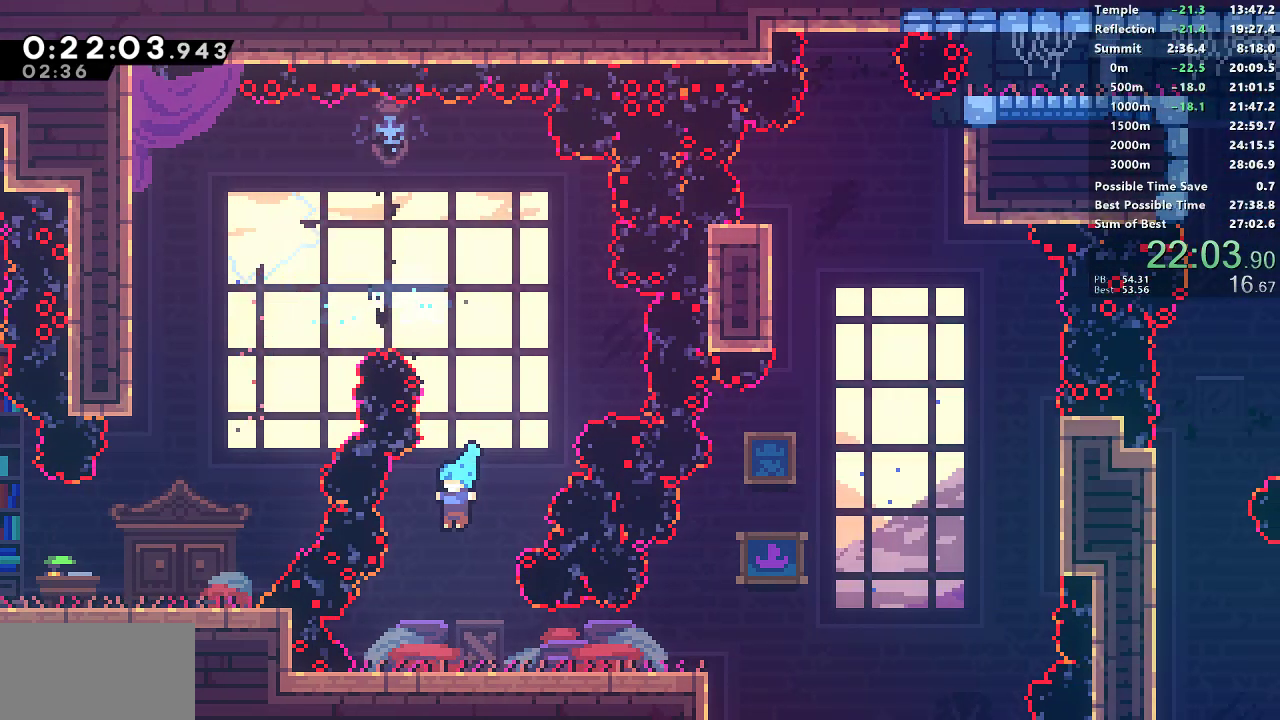
{"buttons": ["CROSS", "DPAD_RIGHT"], "left_stick": "center", "events": [[67, "DPAD_LEFT", "up"], [100, "DPAD_RIGHT", "down"], [200, "SQUARE", "down"], [250, "CROSS", "down"], [283, "SQUARE", "up"], [300, "CROSS", "up"], [317, "DPAD_DOWN", "up"], [433, "CROSS", "down"]]}
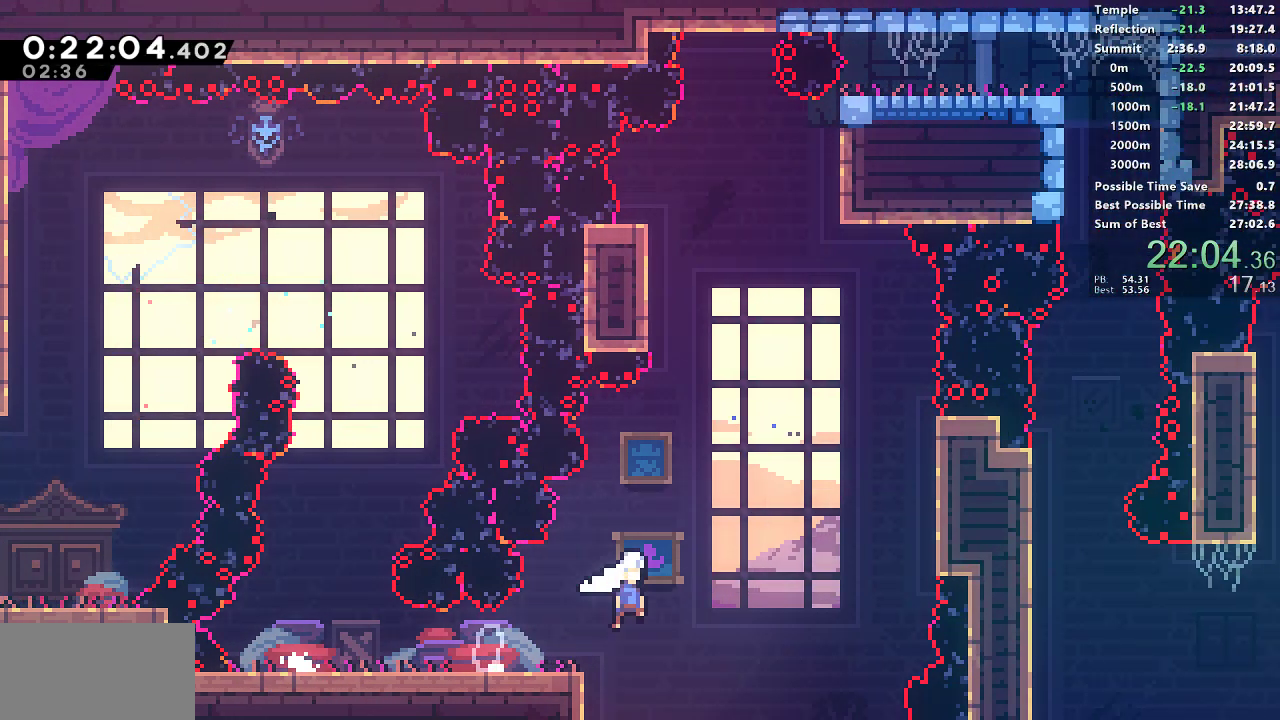
{"buttons": ["SQUARE", "DPAD_UP"], "left_stick": "center", "events": [[167, "DPAD_RIGHT", "up"], [183, "CROSS", "up"], [183, "DPAD_UP", "down"], [183, "SQUARE", "down"], [350, "SQUARE", "up"], [467, "SQUARE", "down"]]}
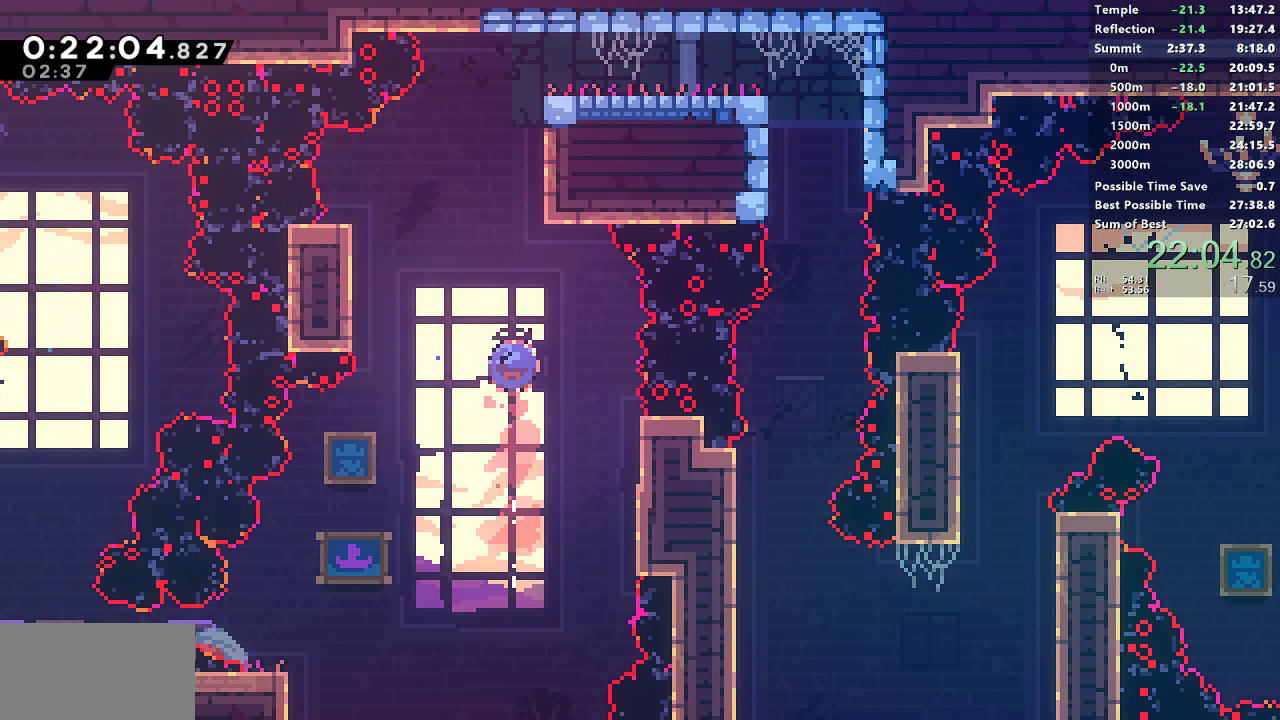
{"buttons": ["CROSS", "DPAD_RIGHT"], "left_stick": "center"}
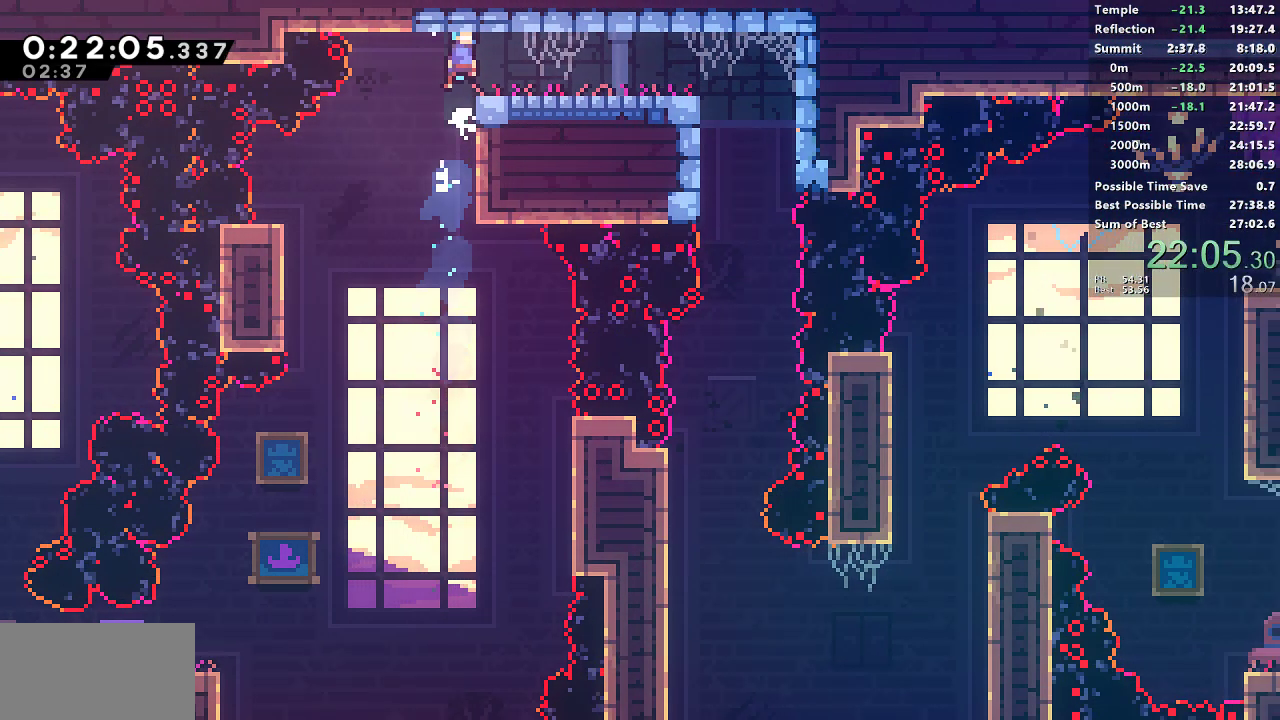
{"buttons": [], "left_stick": "center"}